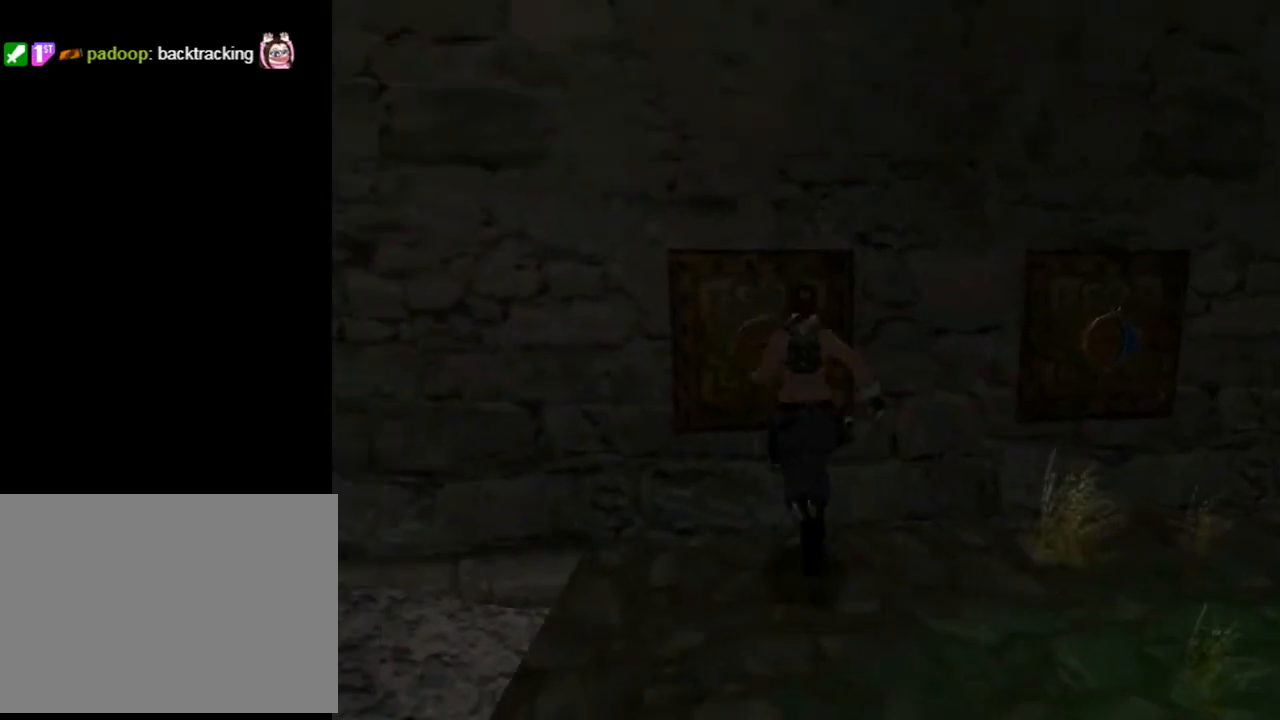
Gameplay with a controller (PlayStation layout); each line is a JSON object with the inputs held at the frame after it. "events" lists button and stick changes between this image and that frame as [ms after this image, input, new state], when the widget could be followed in between. Not read: L1.
{"buttons": ["CROSS"], "left_stick": "center", "right_stick": "center", "events": [[367, "CROSS", "down"]]}
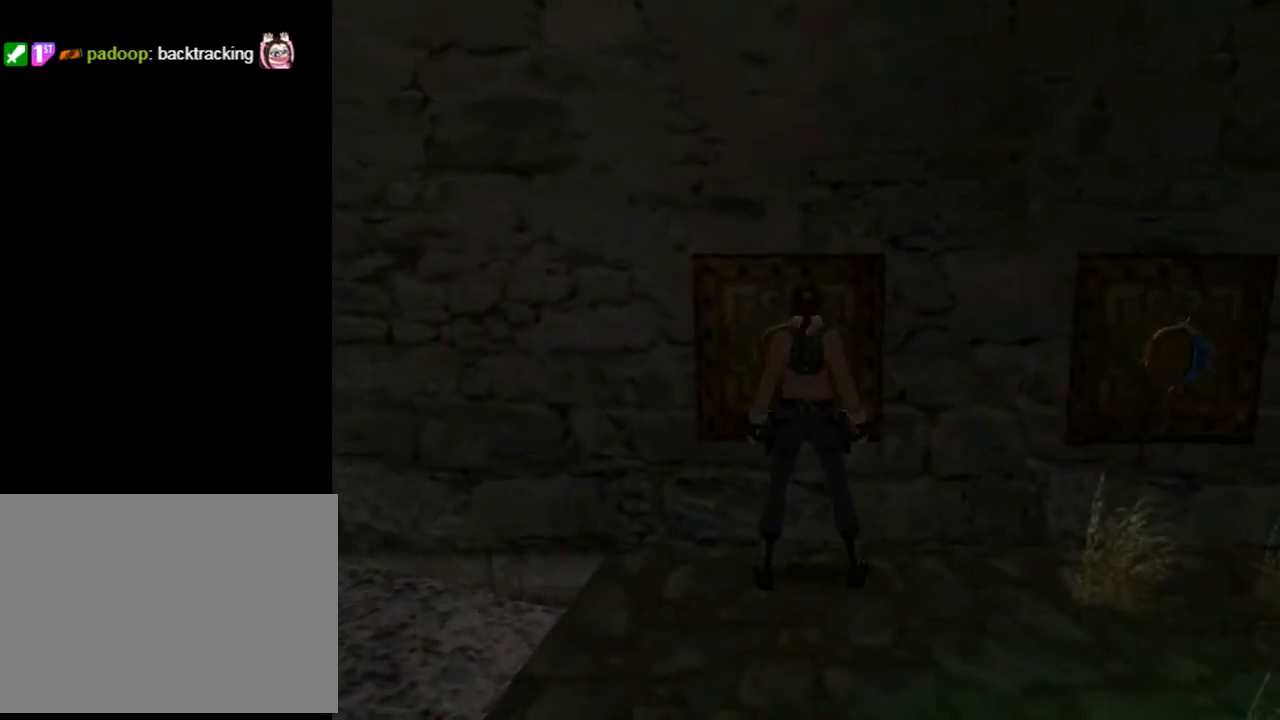
{"buttons": ["DPAD_RIGHT"], "left_stick": "center", "right_stick": "center", "events": [[167, "DPAD_RIGHT", "down"], [300, "CROSS", "up"]]}
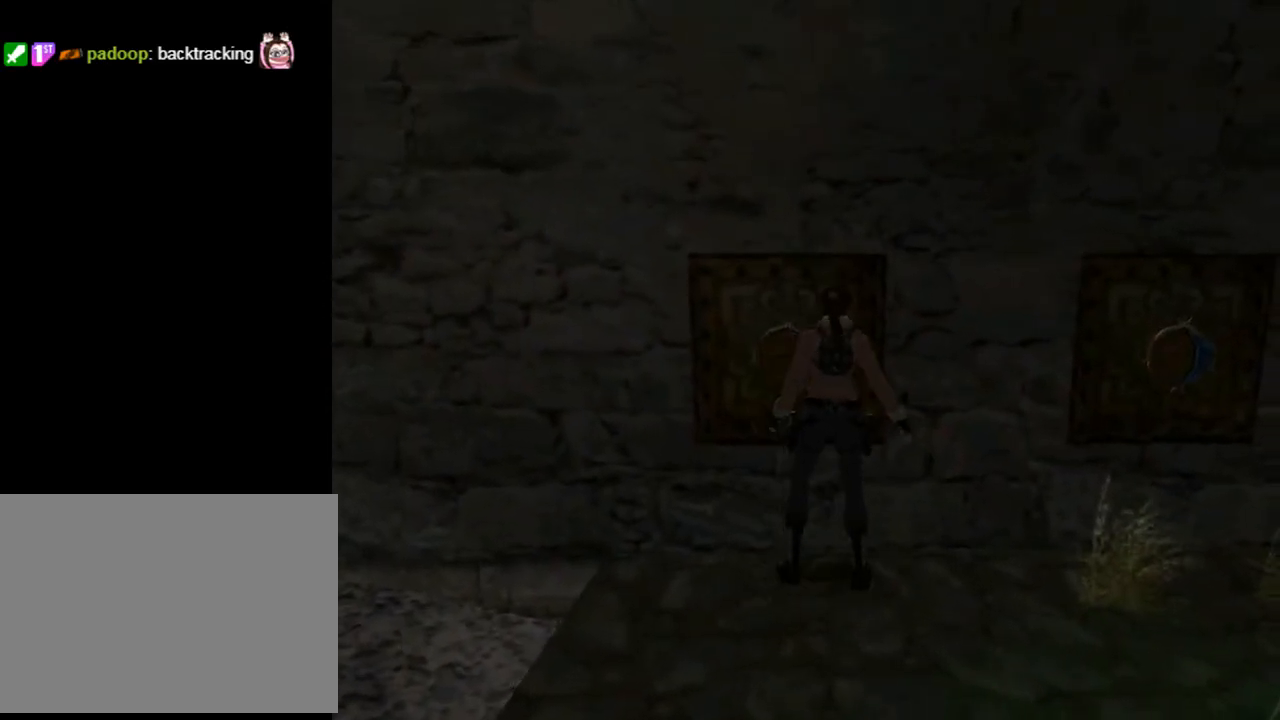
{"buttons": ["DPAD_UP", "DPAD_RIGHT"], "left_stick": "center", "right_stick": "center", "events": [[200, "TRIANGLE", "down"], [267, "DPAD_UP", "down"], [433, "TRIANGLE", "up"]]}
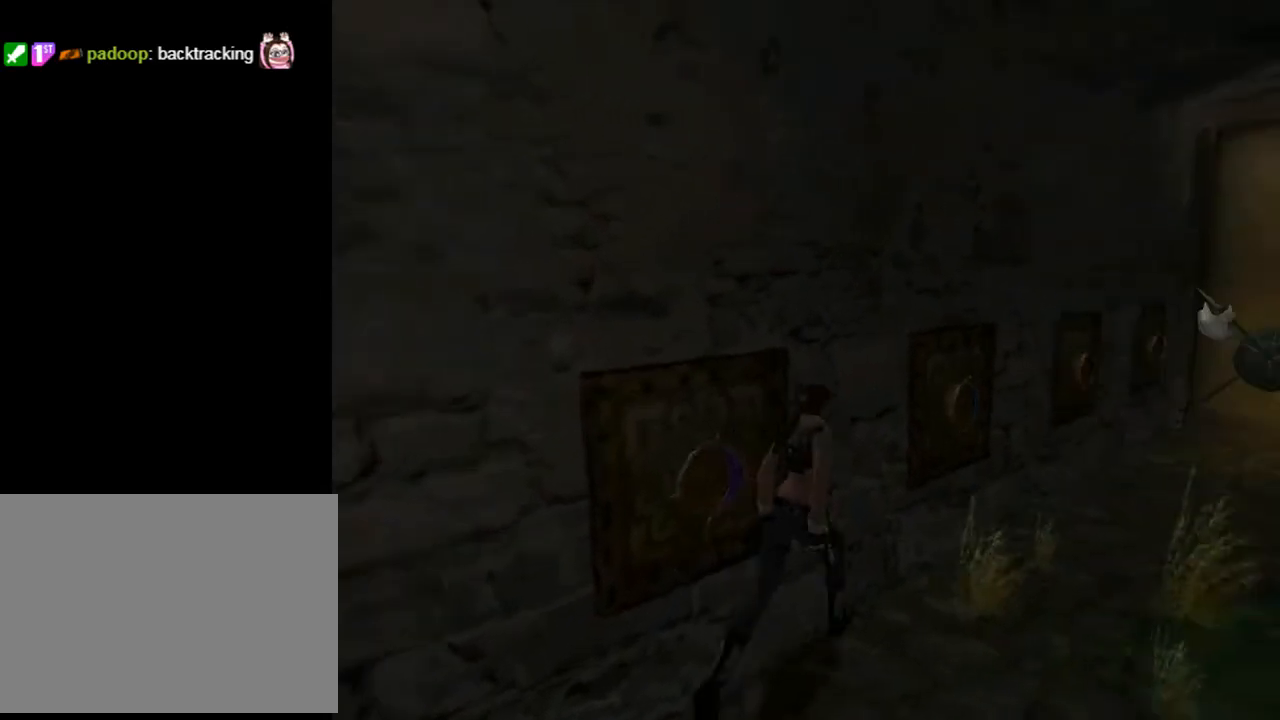
{"buttons": ["DPAD_UP"], "left_stick": "center", "right_stick": "center", "events": [[233, "TRIANGLE", "down"], [300, "DPAD_RIGHT", "up"], [467, "TRIANGLE", "up"]]}
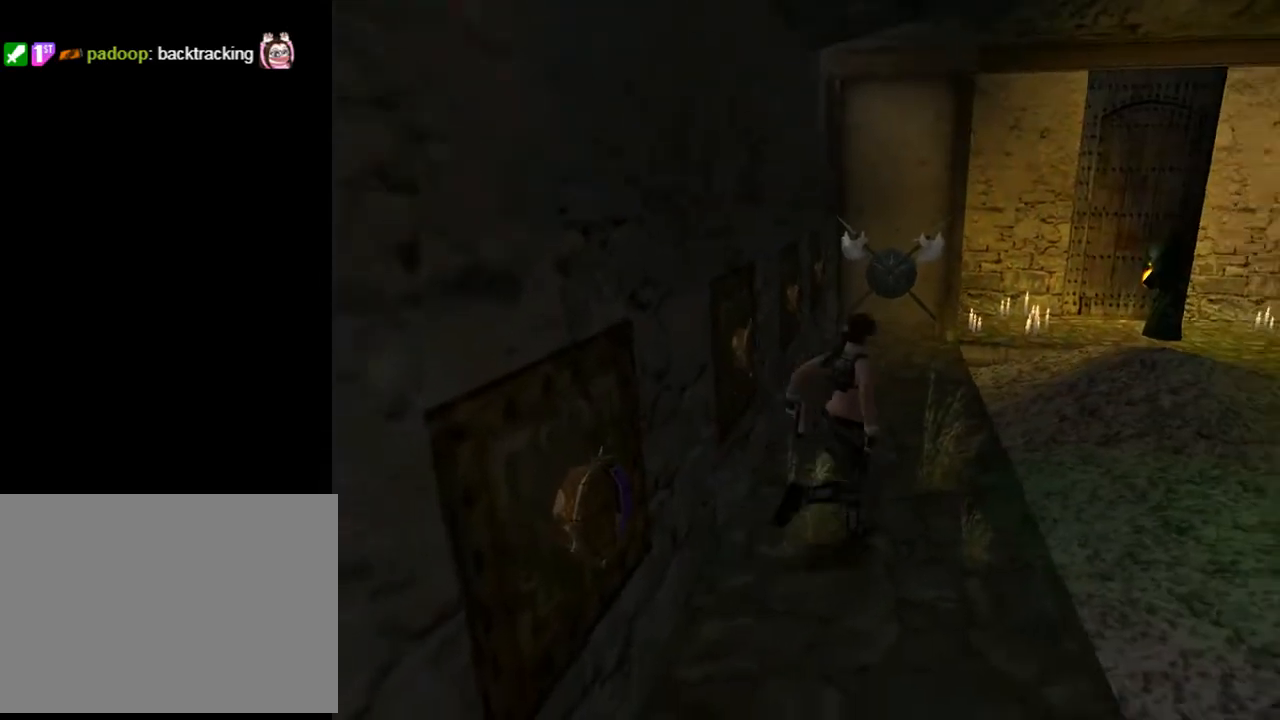
{"buttons": ["DPAD_UP", "DPAD_LEFT"], "left_stick": "center", "right_stick": "center", "events": [[367, "DPAD_LEFT", "down"]]}
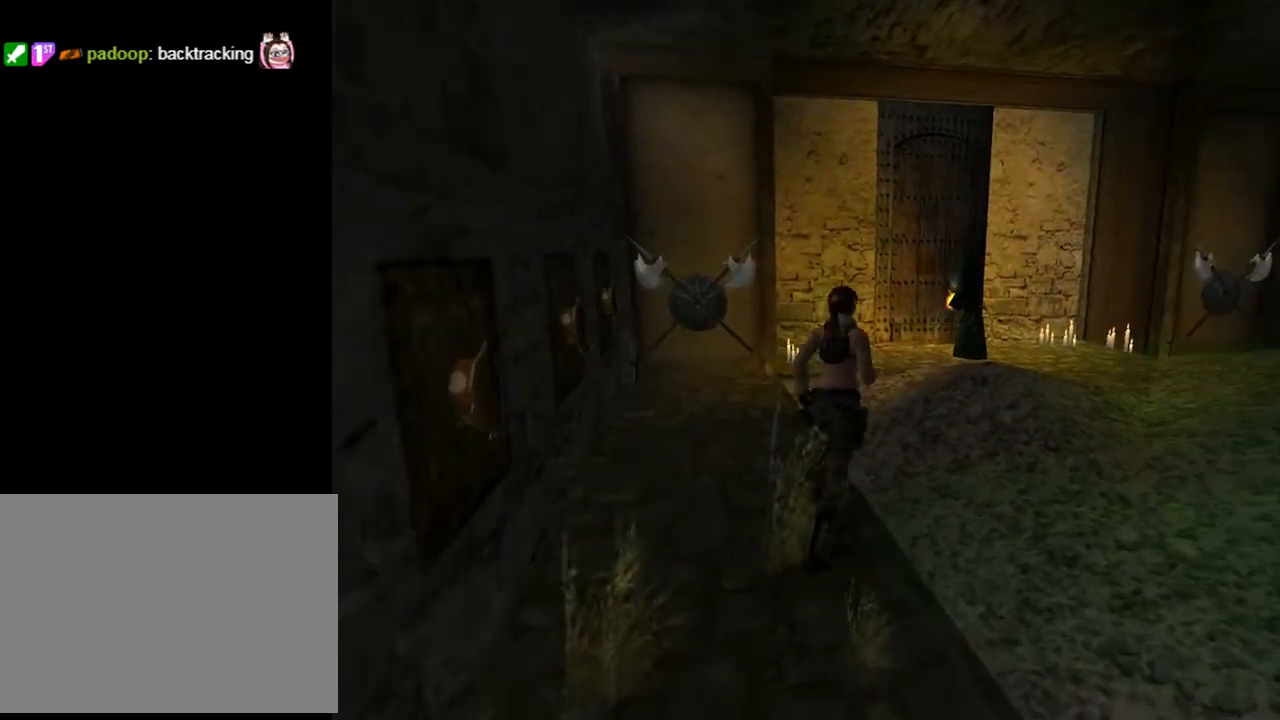
{"buttons": ["DPAD_UP"], "left_stick": "center", "right_stick": "center", "events": [[167, "DPAD_LEFT", "up"]]}
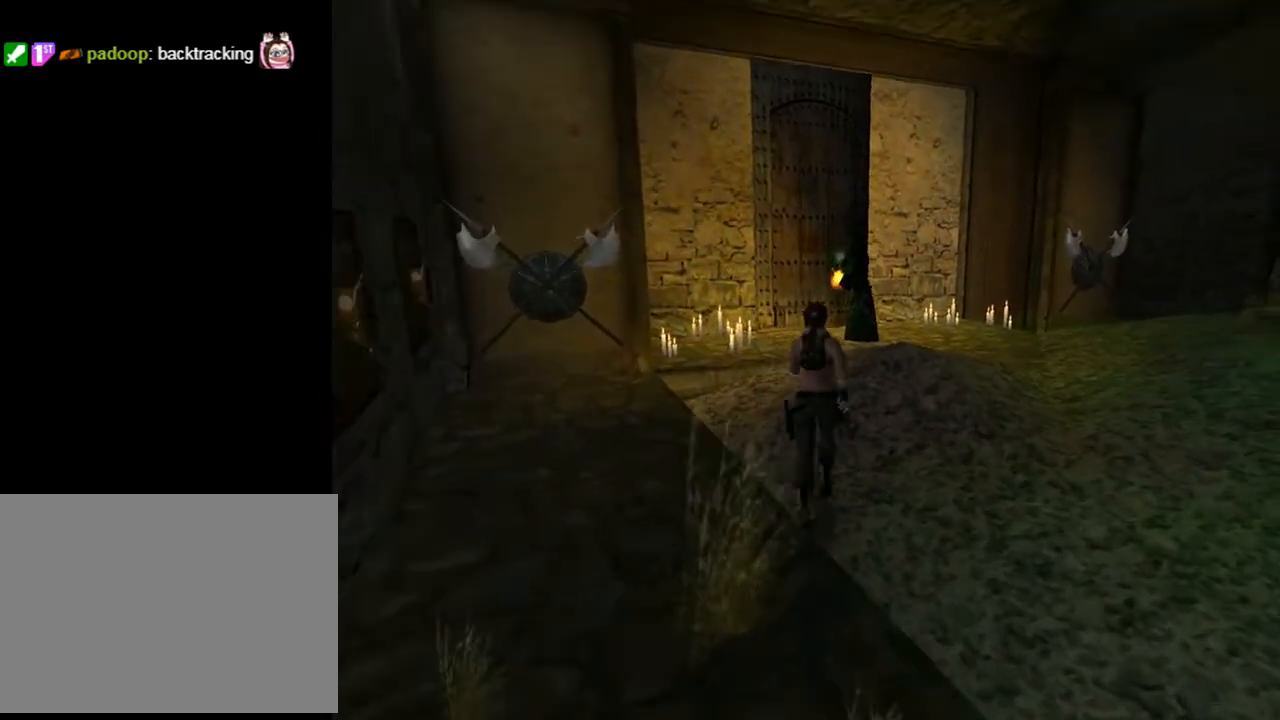
{"buttons": ["DPAD_LEFT"], "left_stick": "center", "right_stick": "center", "events": [[67, "DPAD_LEFT", "down"], [267, "DPAD_UP", "up"]]}
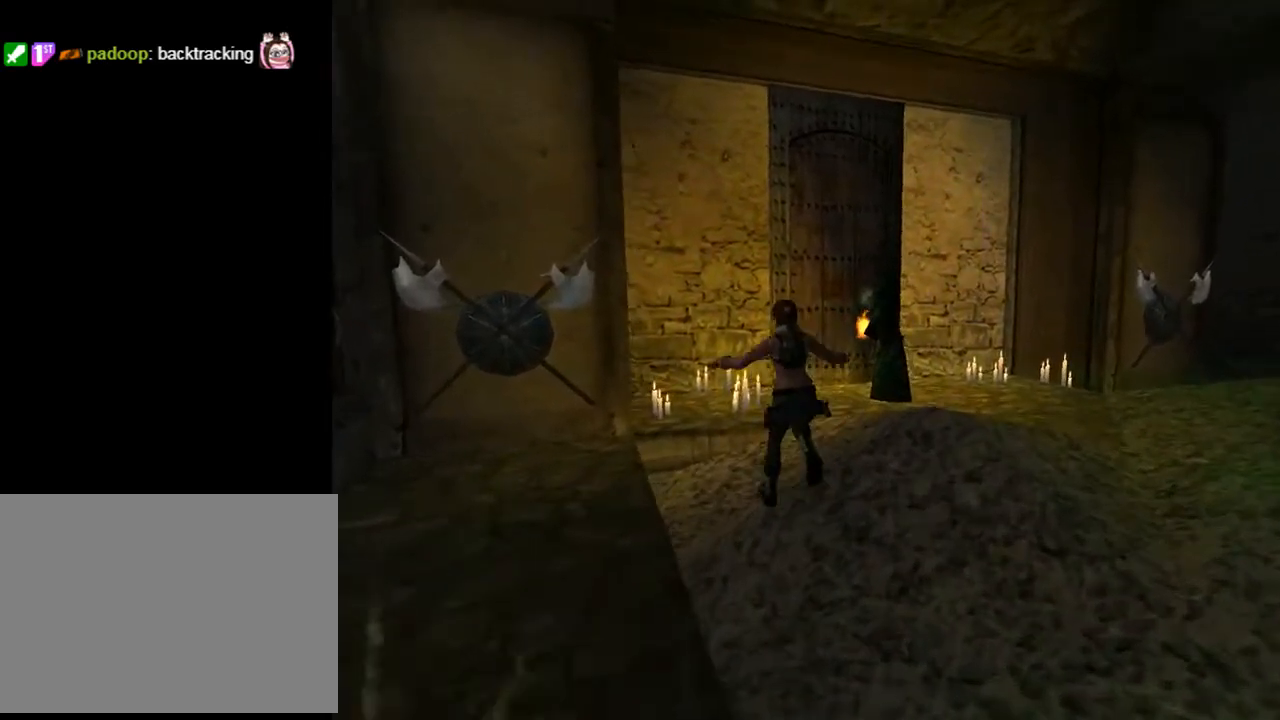
{"buttons": ["DPAD_LEFT"], "left_stick": "center", "right_stick": "center", "events": []}
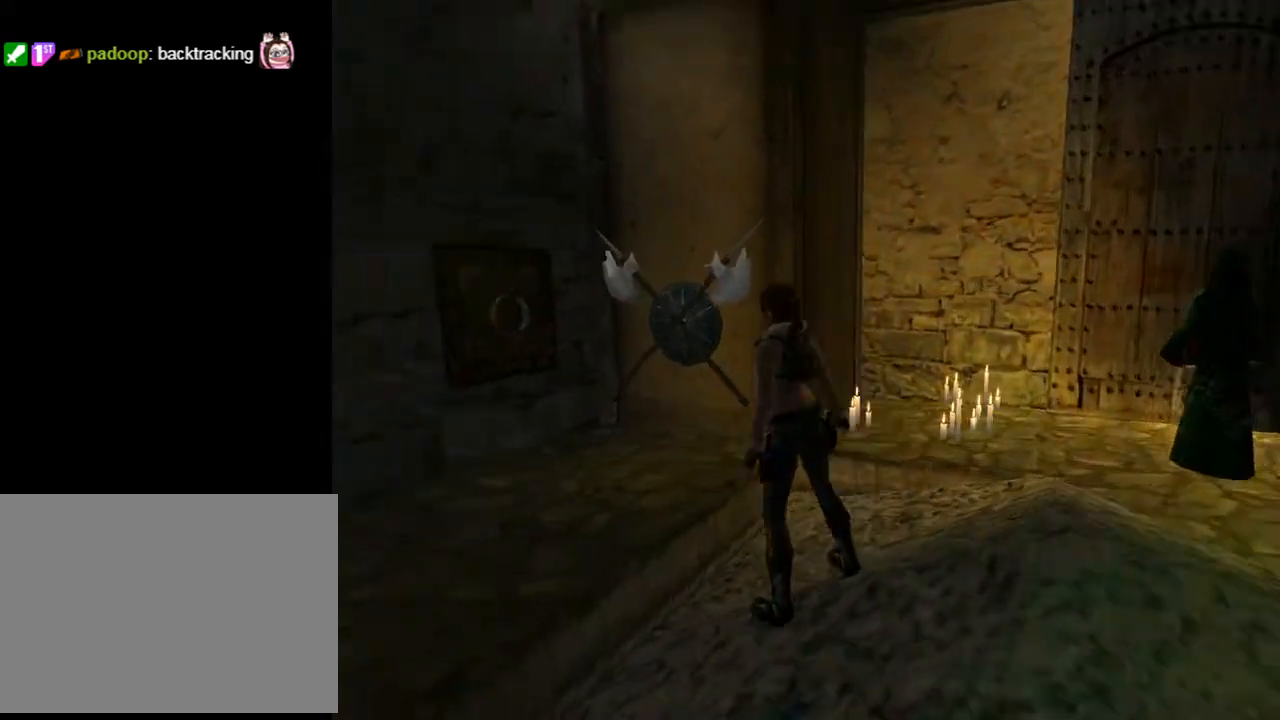
{"buttons": [], "left_stick": "center", "right_stick": "center", "events": [[267, "DPAD_LEFT", "up"]]}
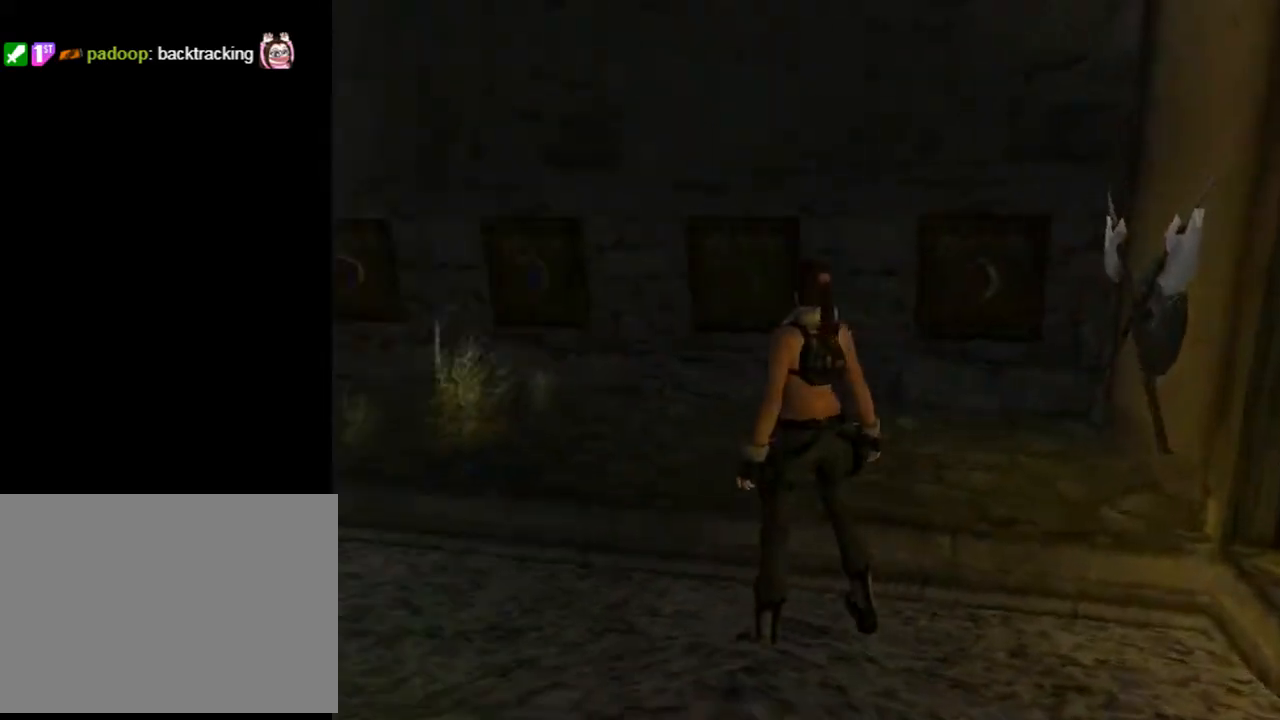
{"buttons": ["DPAD_RIGHT"], "left_stick": "center", "right_stick": "center", "events": [[33, "DPAD_RIGHT", "down"]]}
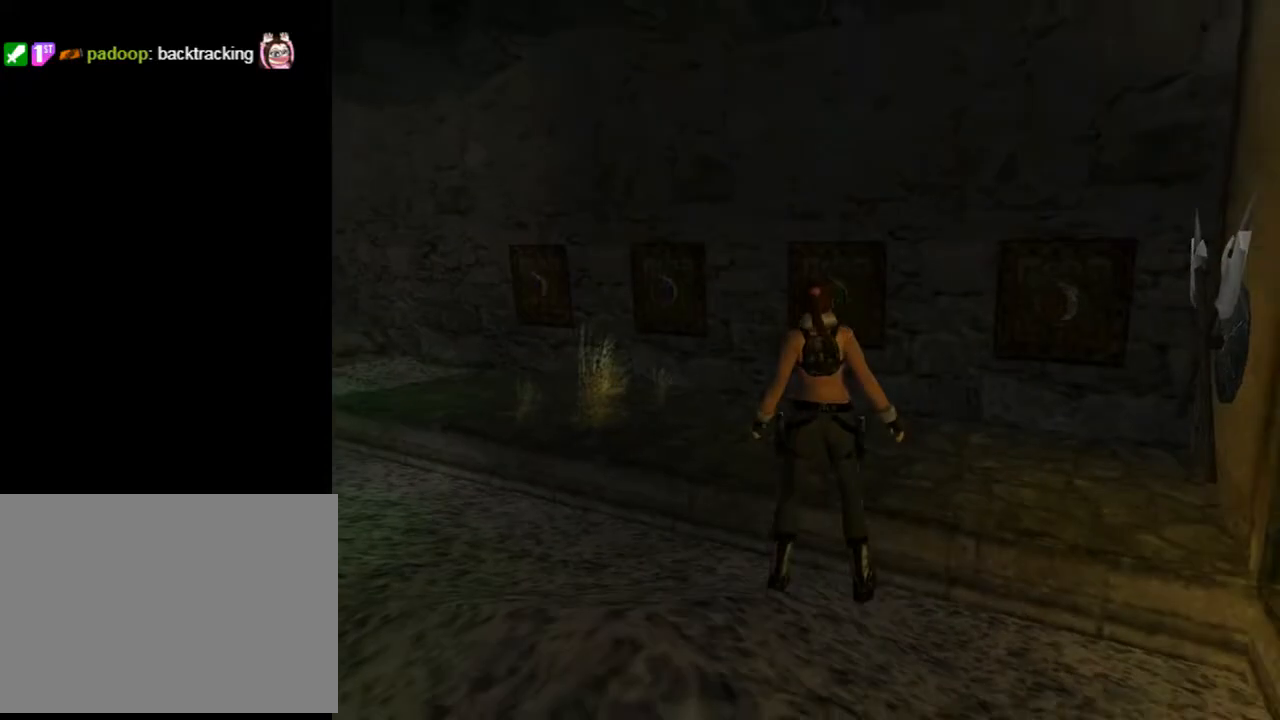
{"buttons": ["DPAD_RIGHT"], "left_stick": "center", "right_stick": "center", "events": []}
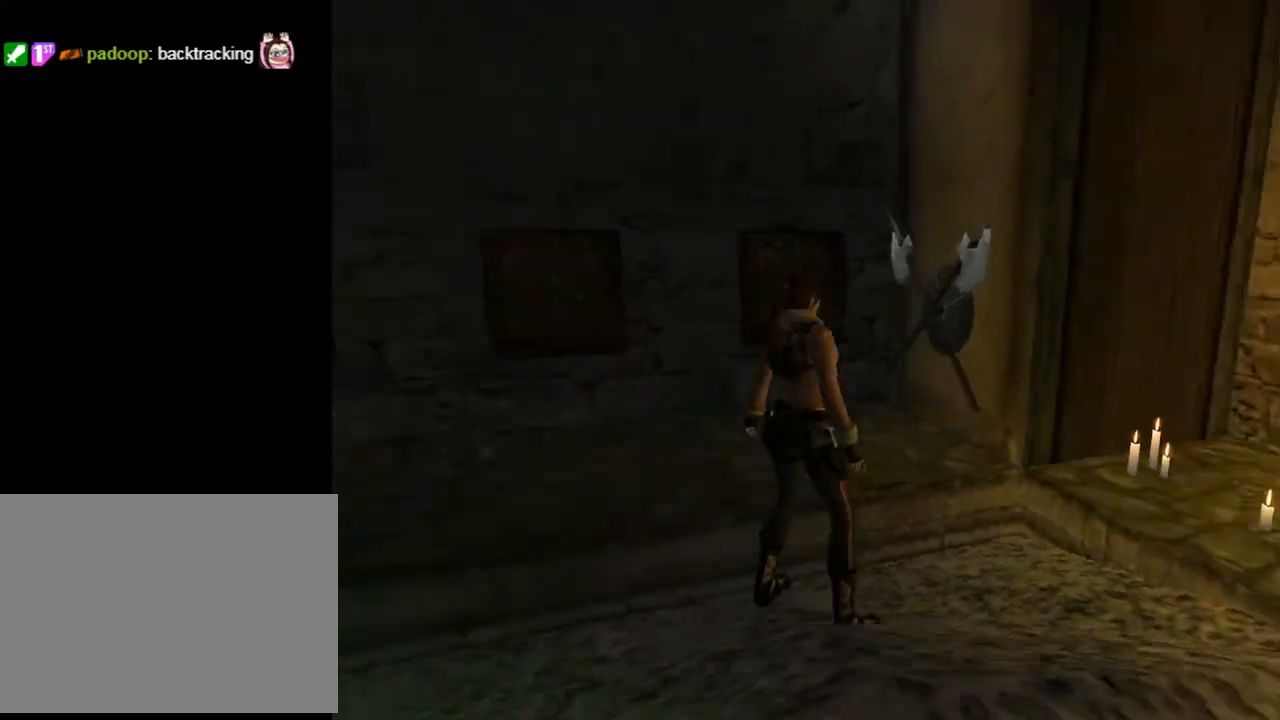
{"buttons": ["DPAD_UP"], "left_stick": "center", "right_stick": "center", "events": [[233, "DPAD_RIGHT", "up"], [300, "DPAD_UP", "down"]]}
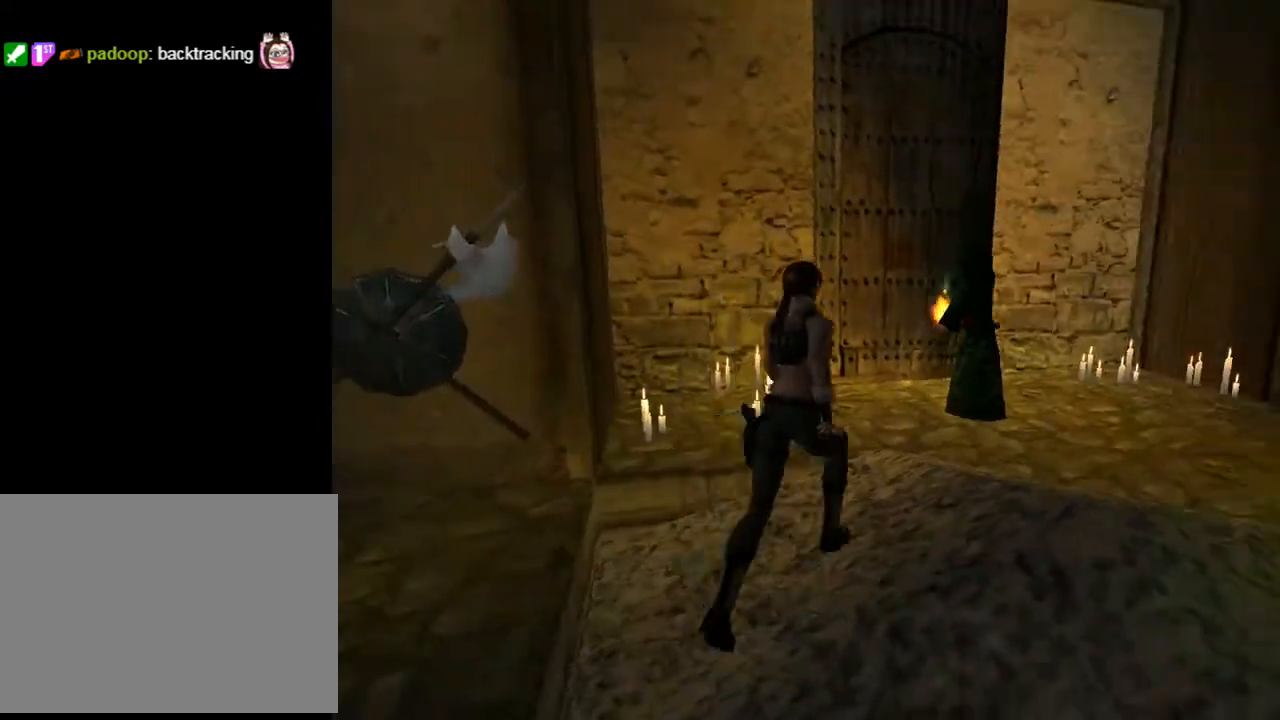
{"buttons": ["DPAD_UP", "DPAD_LEFT"], "left_stick": "center", "right_stick": "center", "events": [[267, "DPAD_LEFT", "down"]]}
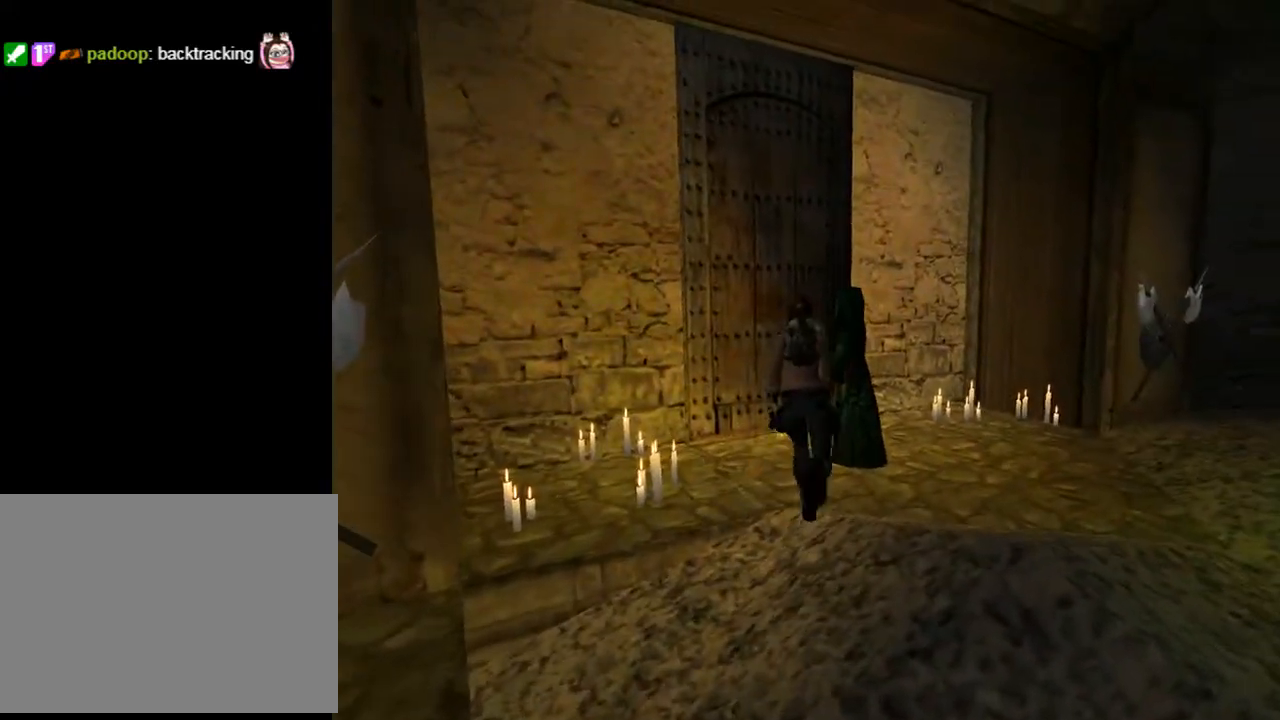
{"buttons": ["DPAD_UP", "DPAD_RIGHT"], "left_stick": "center", "right_stick": "center", "events": [[200, "DPAD_LEFT", "up"], [300, "DPAD_RIGHT", "down"]]}
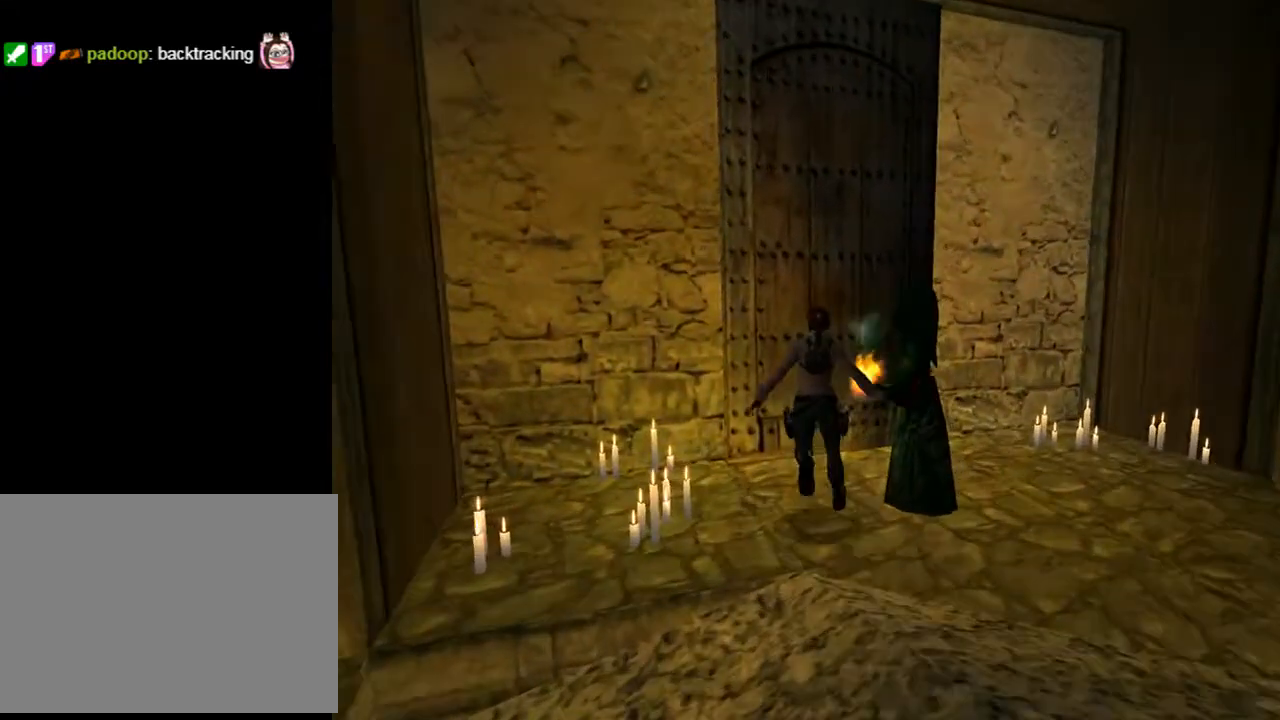
{"buttons": ["L2", "DPAD_RIGHT"], "left_stick": "center", "right_stick": "center", "events": [[33, "DPAD_UP", "up"], [233, "L2", "down"]]}
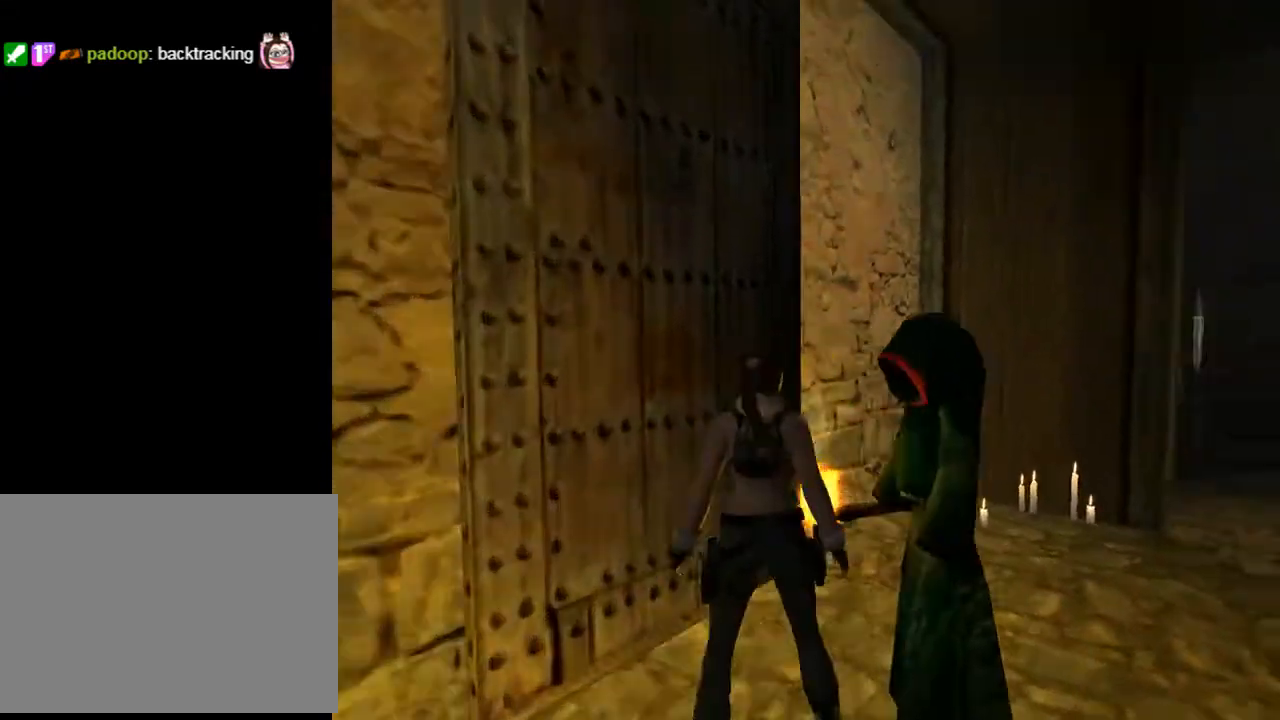
{"buttons": ["L2"], "left_stick": "center", "right_stick": "center", "events": [[367, "DPAD_RIGHT", "up"]]}
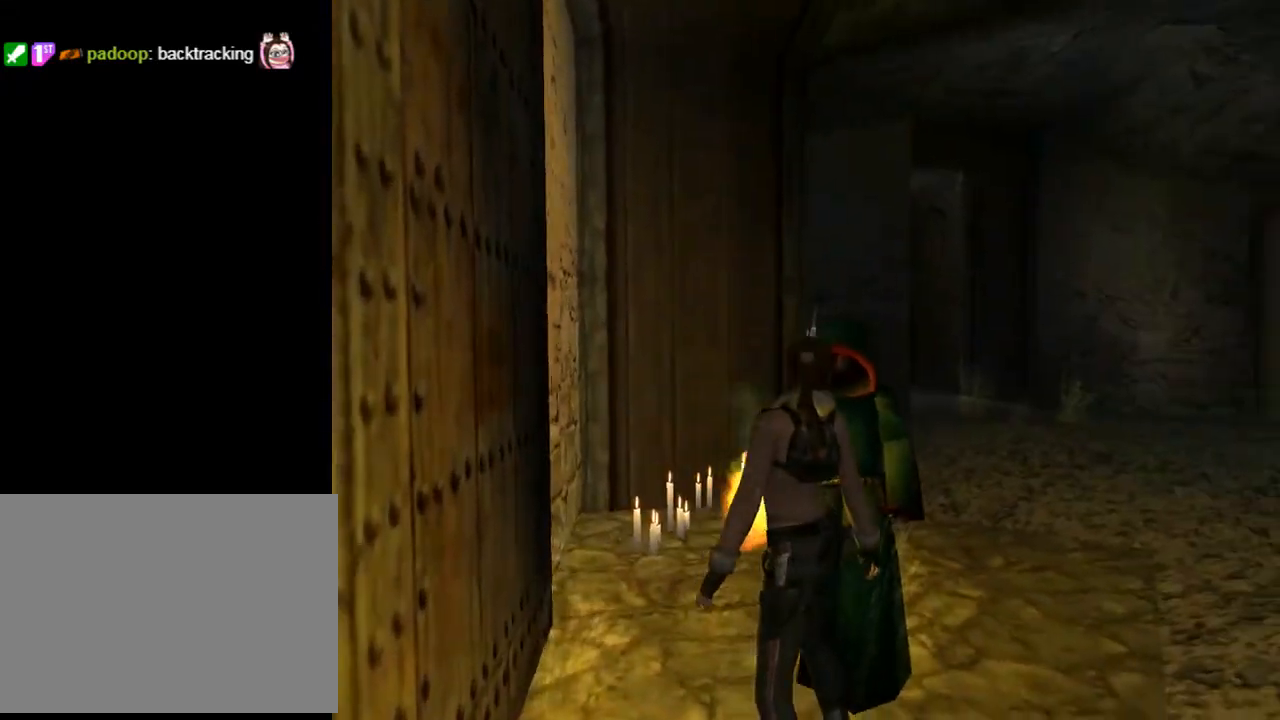
{"buttons": ["L2"], "left_stick": "center", "right_stick": "center", "events": []}
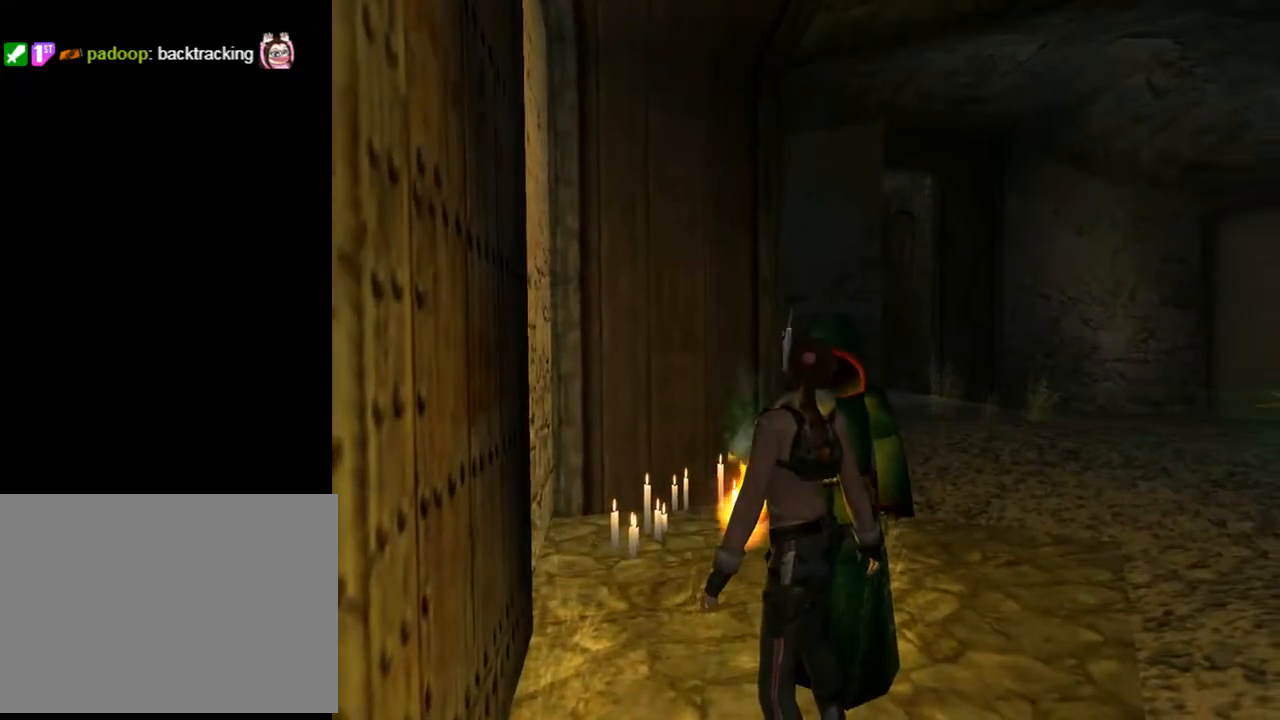
{"buttons": ["L2"], "left_stick": "center", "right_stick": "center", "events": [[67, "DPAD_DOWN", "down"], [433, "DPAD_DOWN", "up"]]}
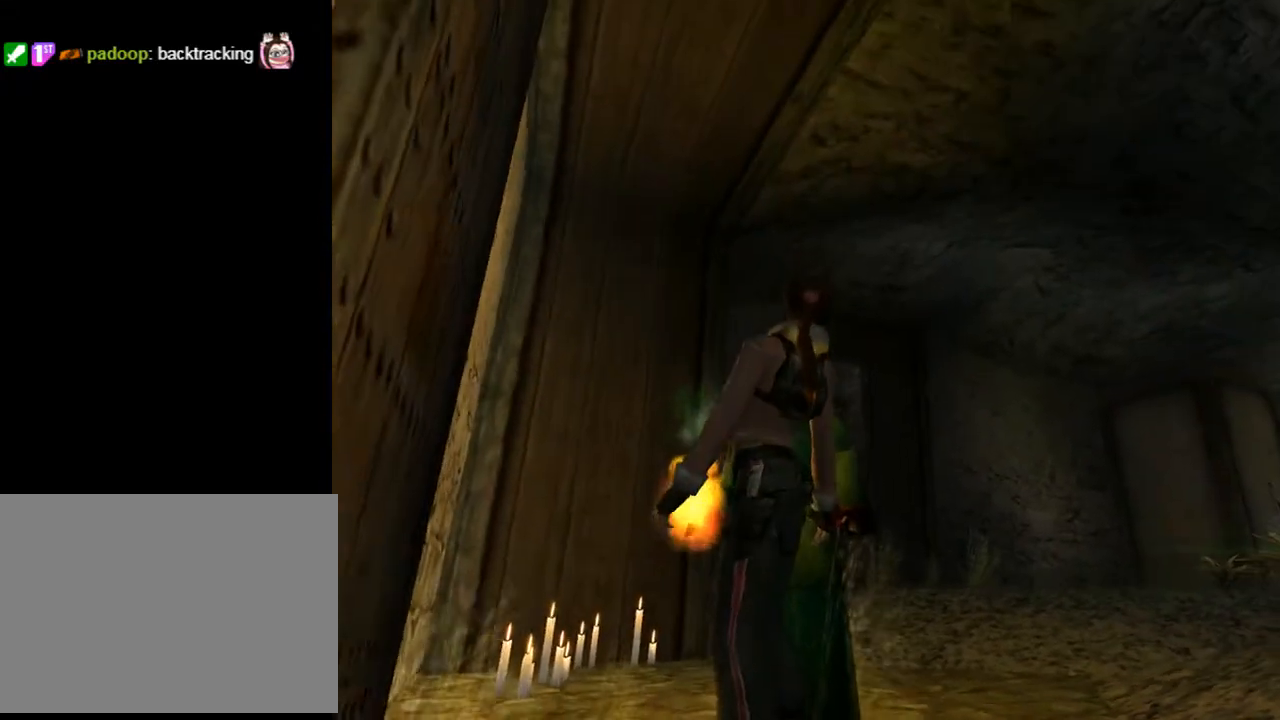
{"buttons": ["L2", "DPAD_UP"], "left_stick": "center", "right_stick": "center", "events": [[167, "DPAD_UP", "down"]]}
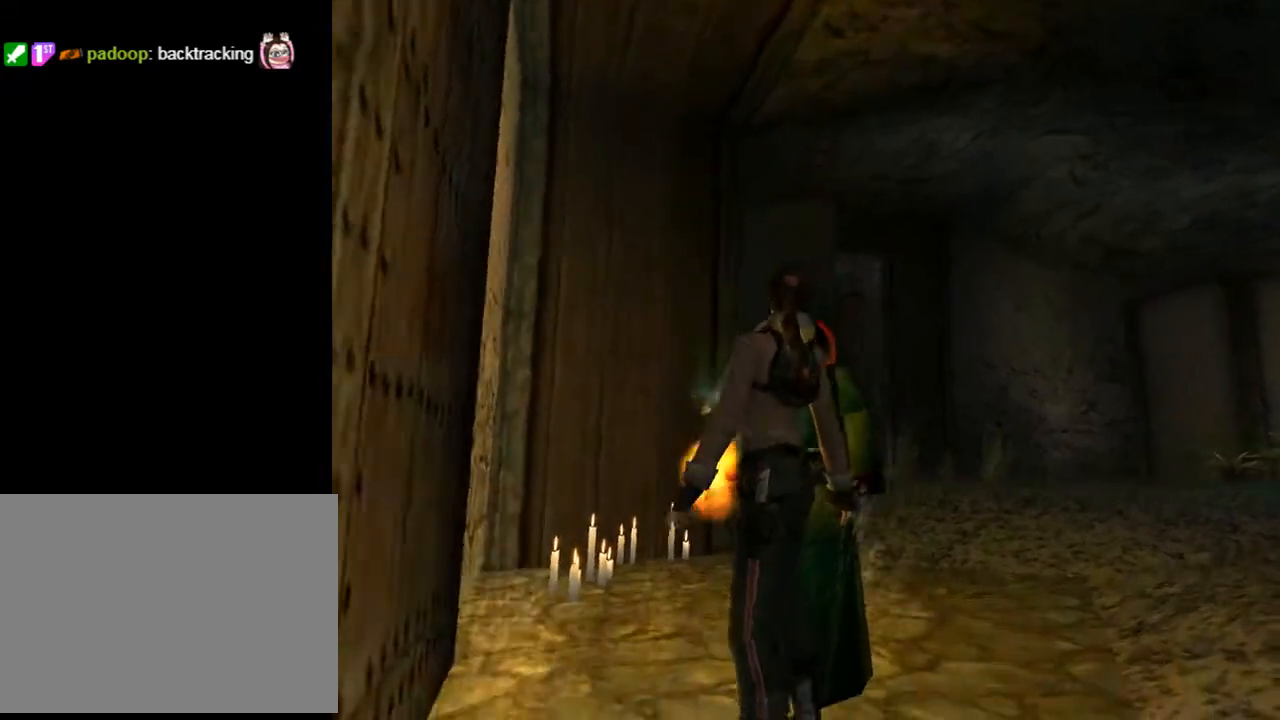
{"buttons": ["L2"], "left_stick": "center", "right_stick": "center", "events": [[133, "DPAD_UP", "up"]]}
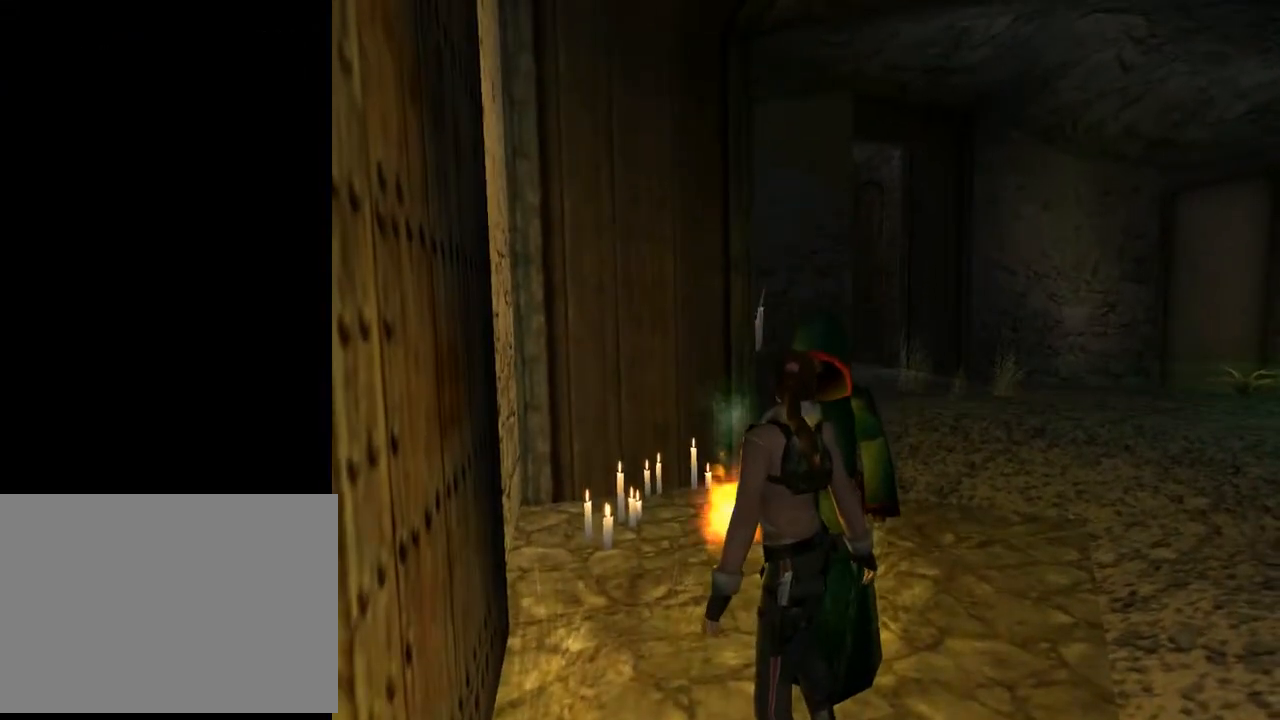
{"buttons": ["L2"], "left_stick": "center", "right_stick": "center", "events": []}
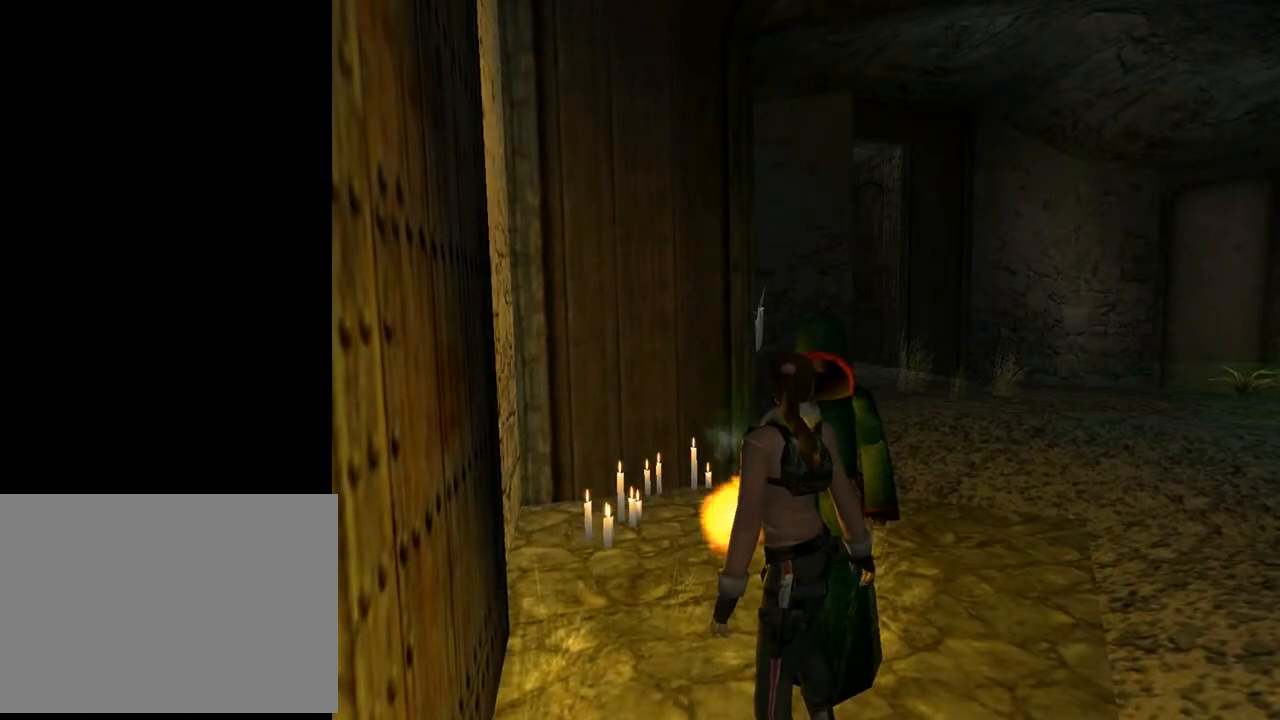
{"buttons": ["L2"], "left_stick": "center", "right_stick": "center", "events": []}
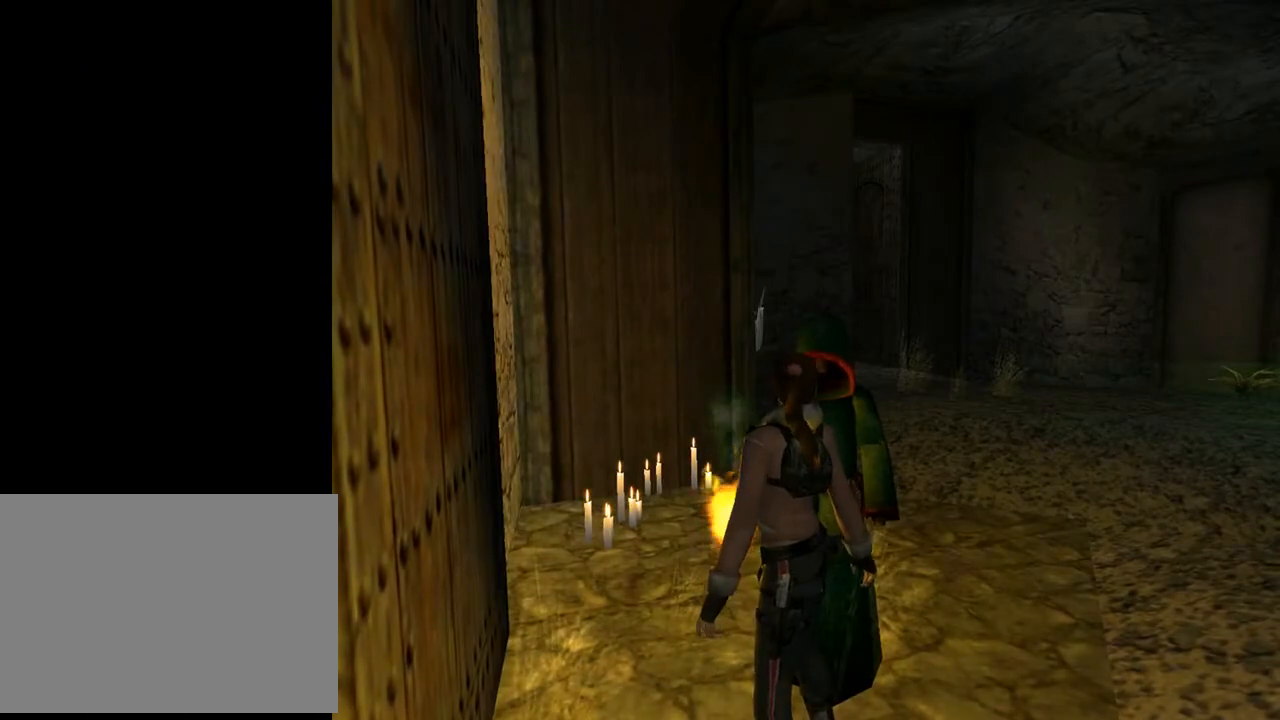
{"buttons": ["DPAD_RIGHT"], "left_stick": "center", "right_stick": "center", "events": [[433, "DPAD_RIGHT", "down"], [467, "L2", "up"]]}
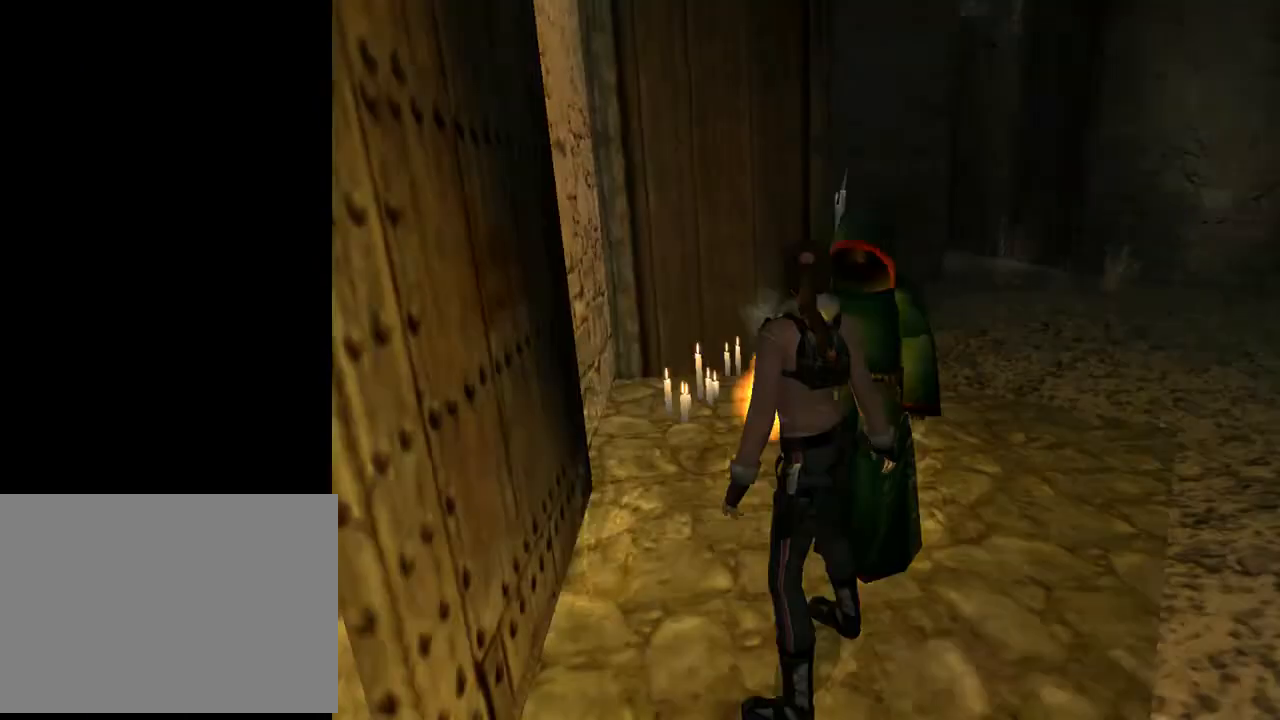
{"buttons": ["DPAD_RIGHT"], "left_stick": "center", "right_stick": "center", "events": []}
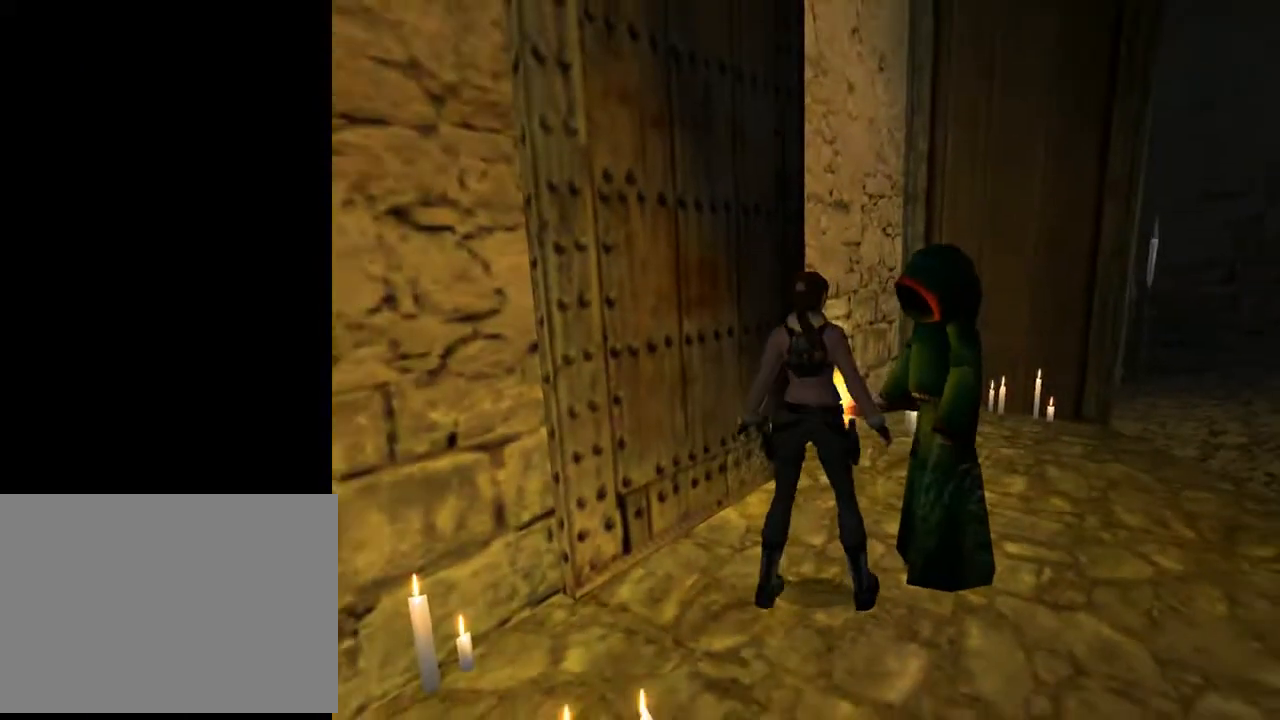
{"buttons": ["DPAD_UP", "DPAD_RIGHT"], "left_stick": "center", "right_stick": "center", "events": [[233, "DPAD_UP", "down"]]}
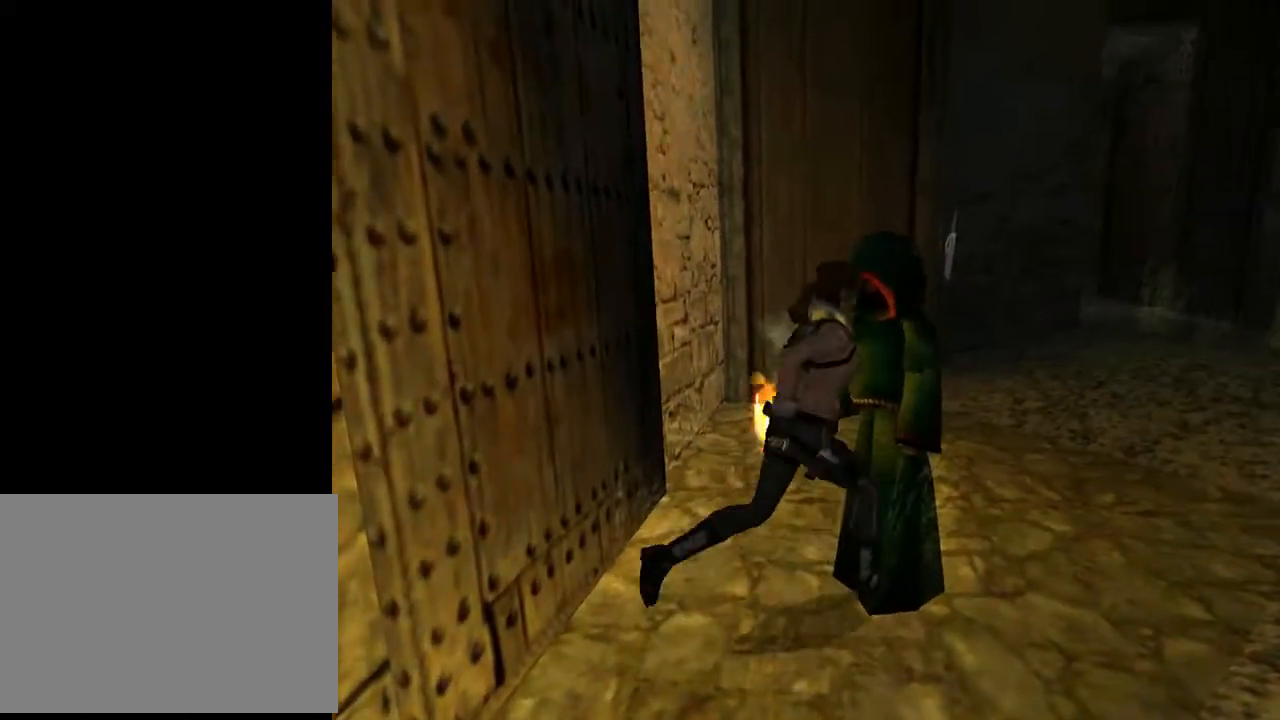
{"buttons": ["R2", "DPAD_UP"], "left_stick": "center", "right_stick": "center", "events": [[200, "R2", "down"], [233, "DPAD_RIGHT", "up"]]}
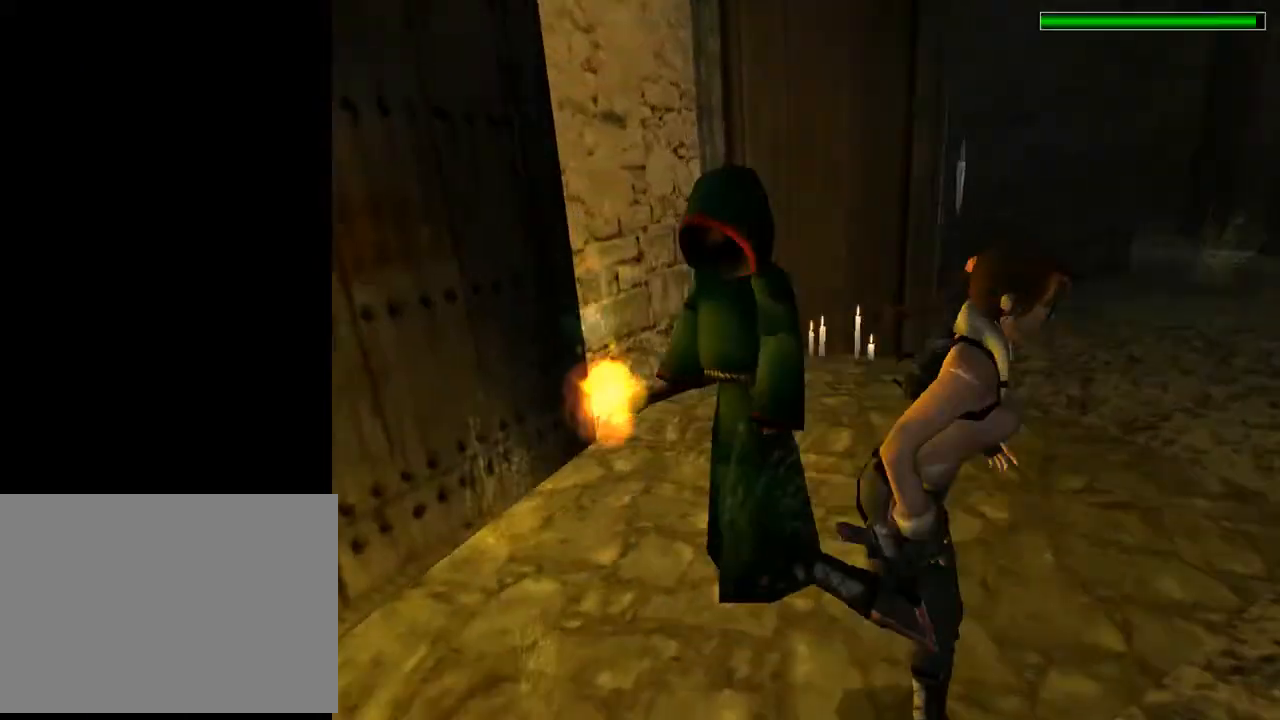
{"buttons": ["R2", "DPAD_UP"], "left_stick": "center", "right_stick": "center", "events": []}
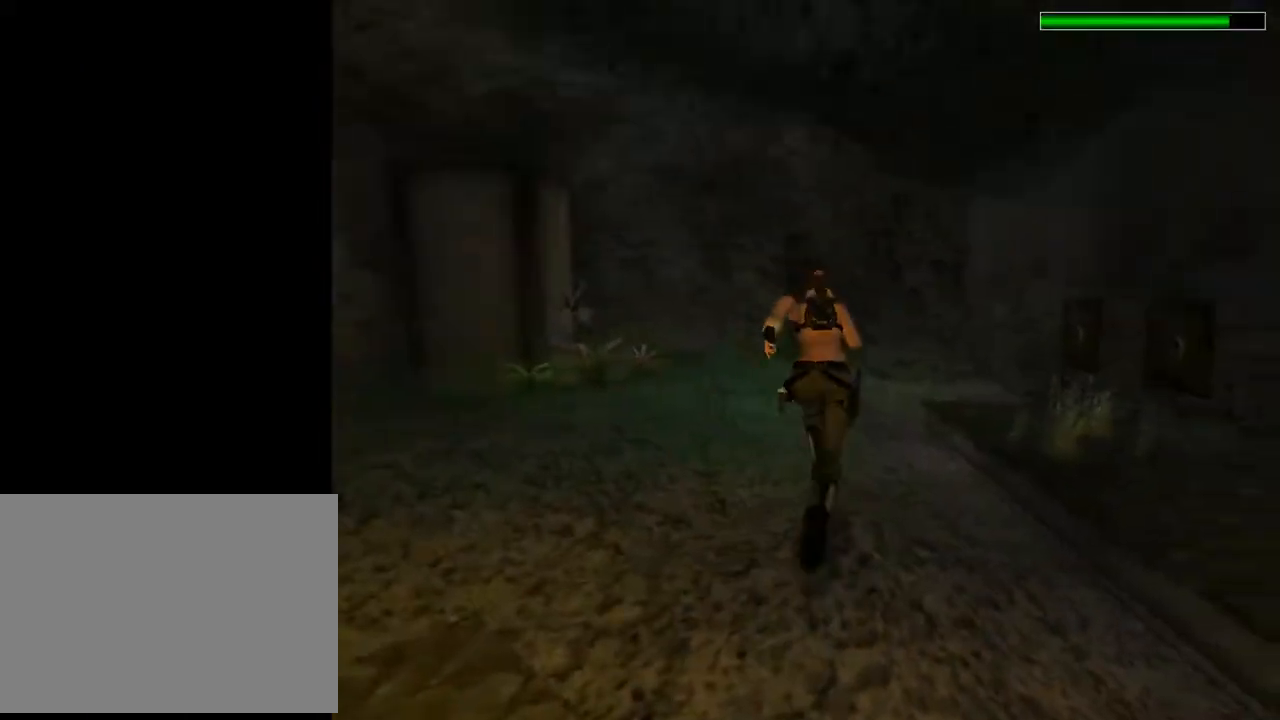
{"buttons": ["R2", "DPAD_UP", "DPAD_LEFT"], "left_stick": "center", "right_stick": "center", "events": [[167, "DPAD_LEFT", "down"], [333, "DPAD_LEFT", "up"], [433, "DPAD_LEFT", "down"]]}
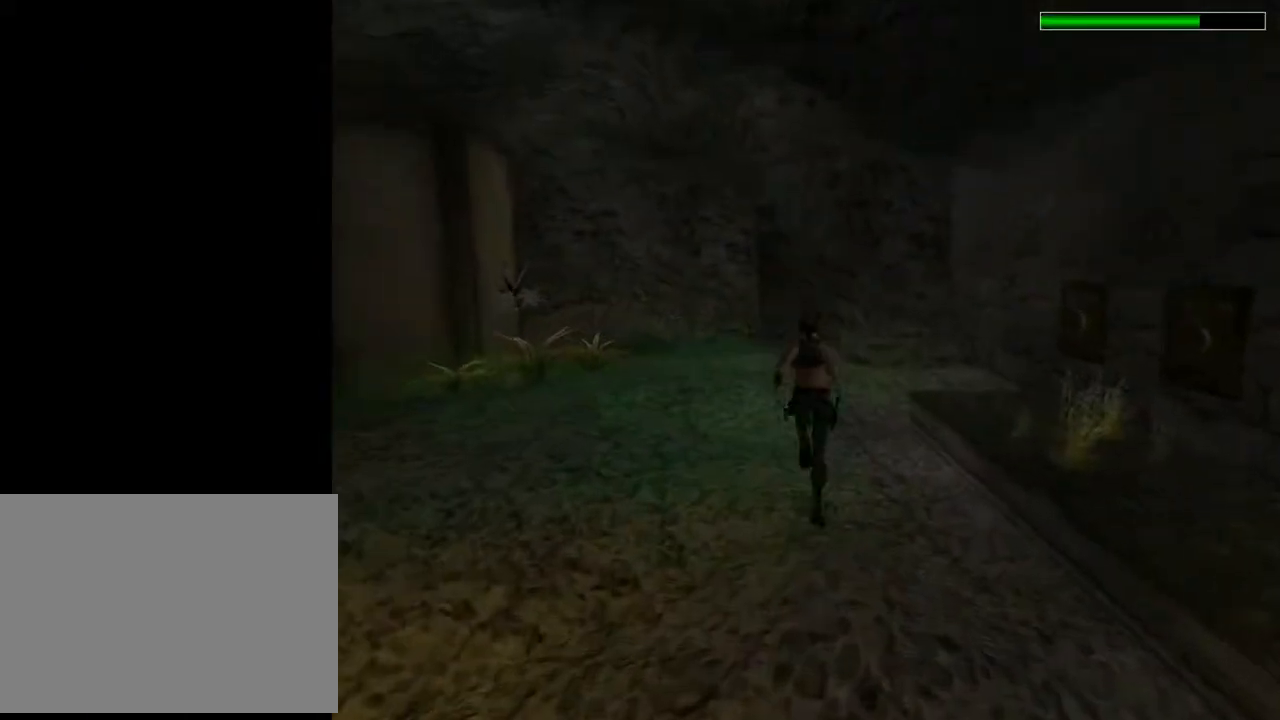
{"buttons": ["R2", "DPAD_UP", "DPAD_LEFT"], "left_stick": "center", "right_stick": "center", "events": []}
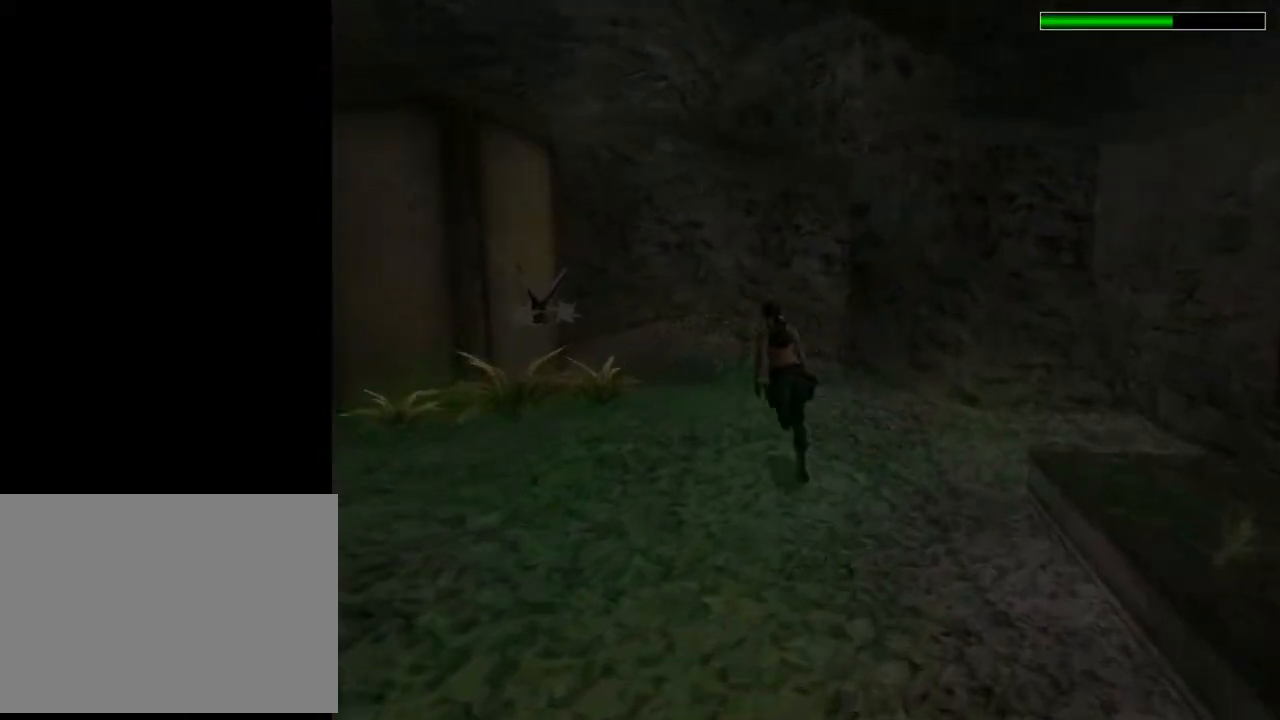
{"buttons": ["R2", "DPAD_UP"], "left_stick": "center", "right_stick": "center", "events": [[33, "DPAD_LEFT", "up"]]}